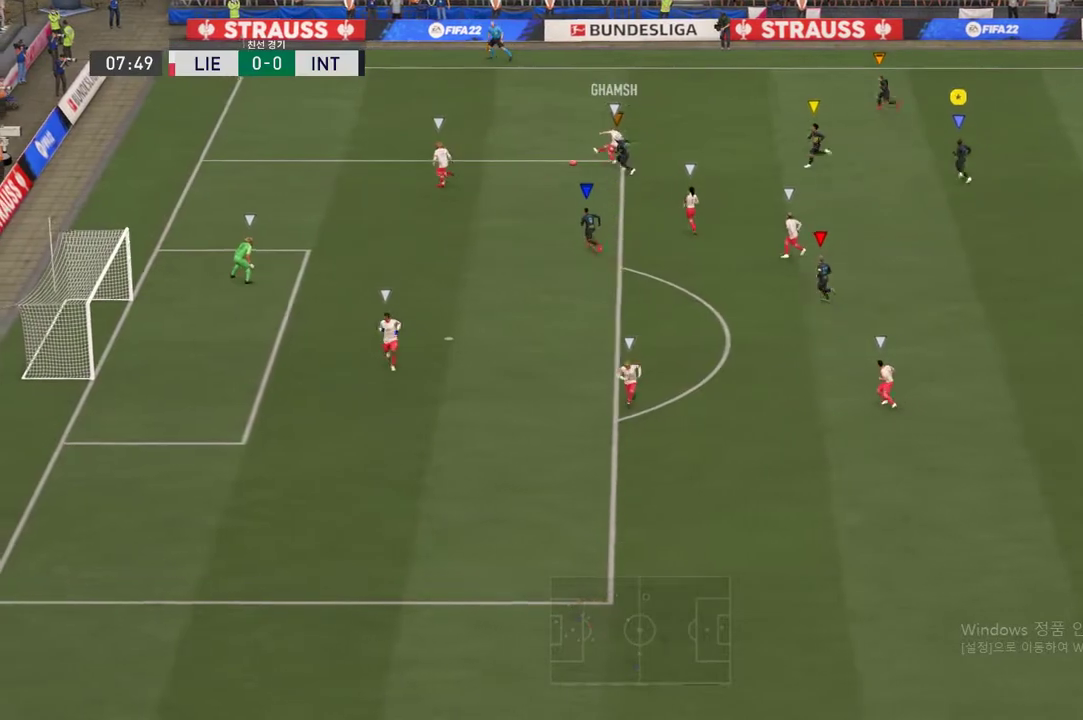
Gameplay with a controller (Xbox layout); each line is a JSON object with the inputs held at the frame after it. "events" lists button and stick changes between this image and that frame as [ms after this image, input, new state], when the widget could be followed in between. Not read: L3 R3.
{"buttons": [], "left_stick": "left", "right_stick": "center", "events": [[233, "left_stick", "left"]]}
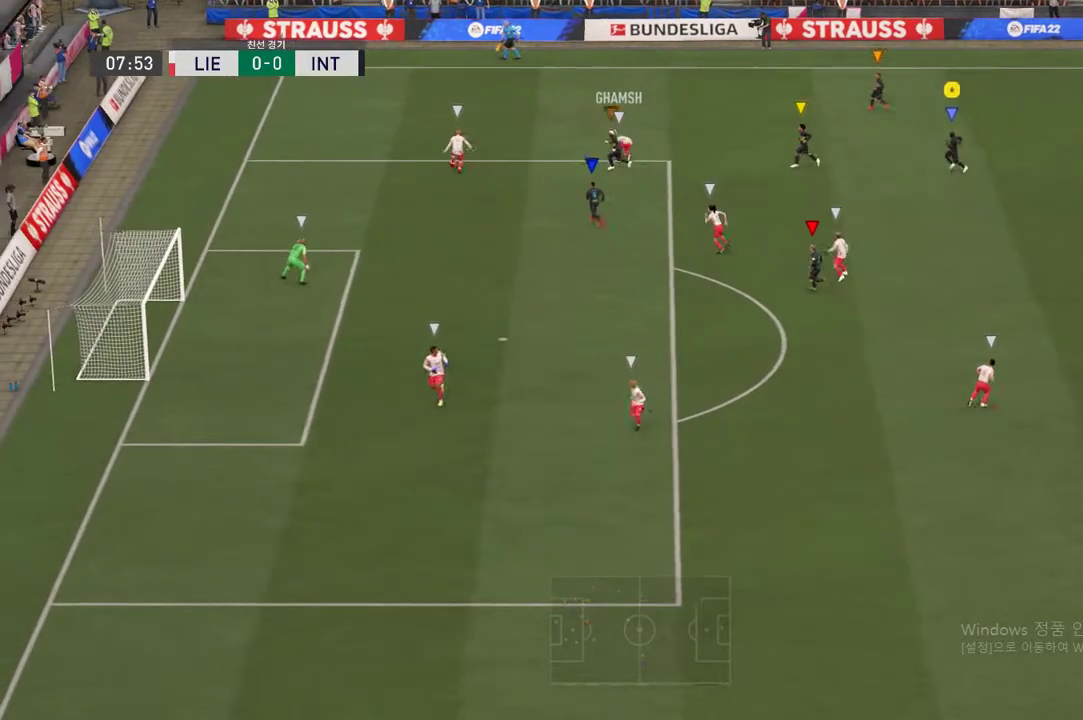
{"buttons": [], "left_stick": "down", "right_stick": "center", "events": [[134, "left_stick", "down"]]}
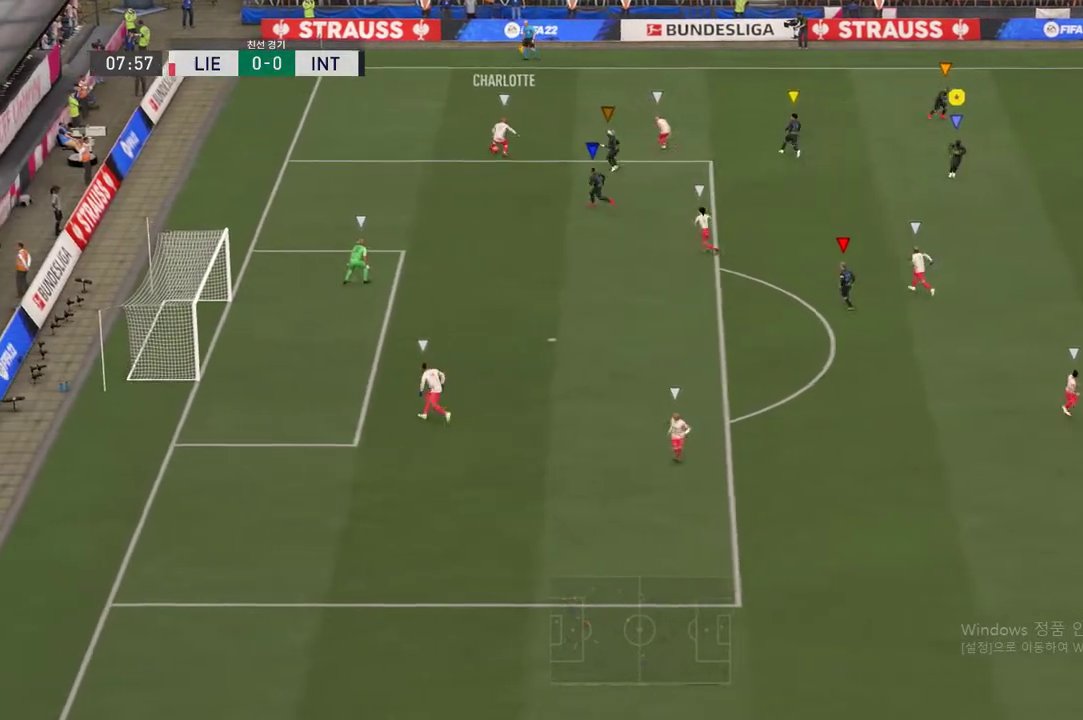
{"buttons": [], "left_stick": "down", "right_stick": "center", "events": []}
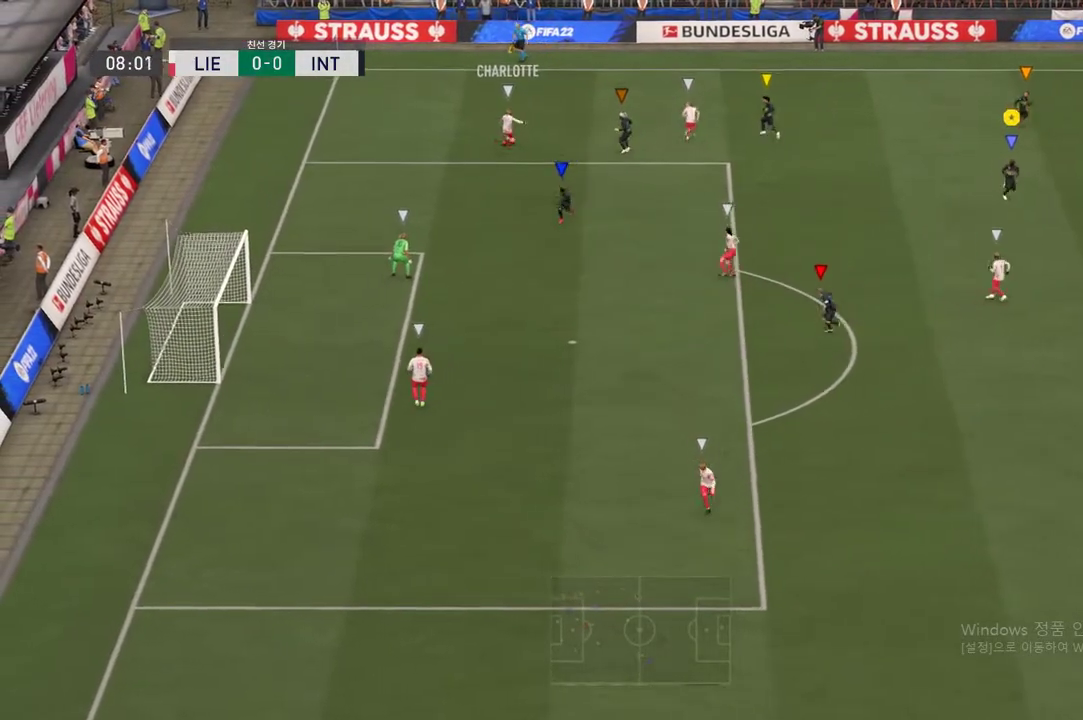
{"buttons": [], "left_stick": "up-right", "right_stick": "center", "events": [[67, "left_stick", "center"], [217, "left_stick", "up-right"]]}
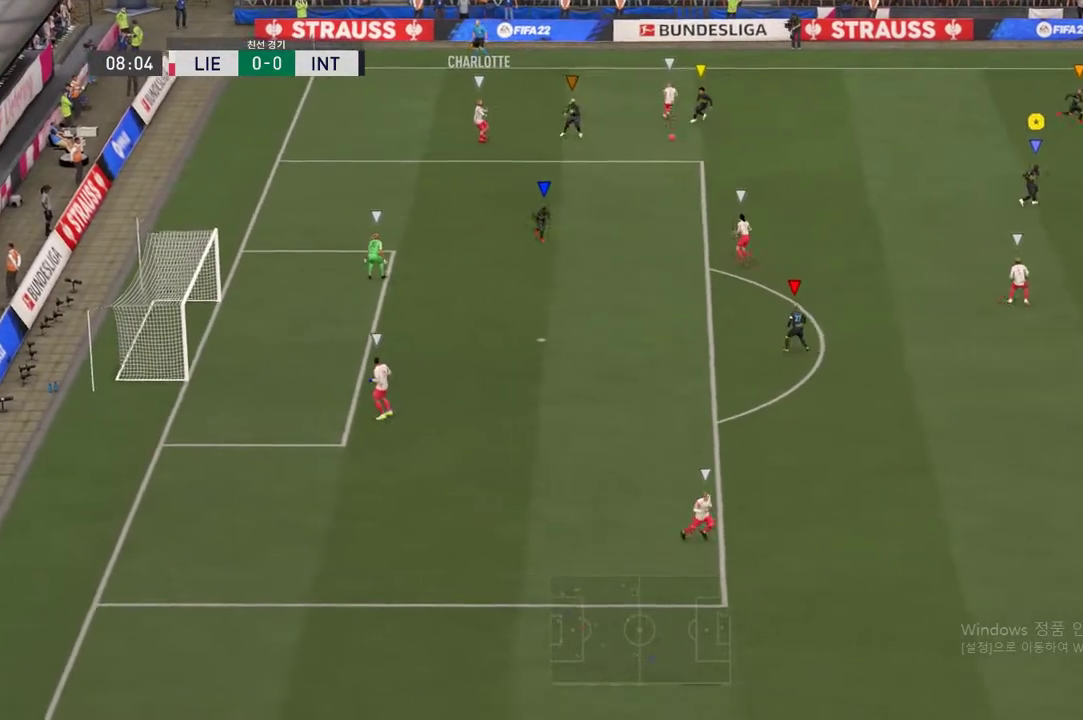
{"buttons": ["R2"], "left_stick": "down-right", "right_stick": "center", "events": [[250, "left_stick", "down-right"], [467, "R2", "down"]]}
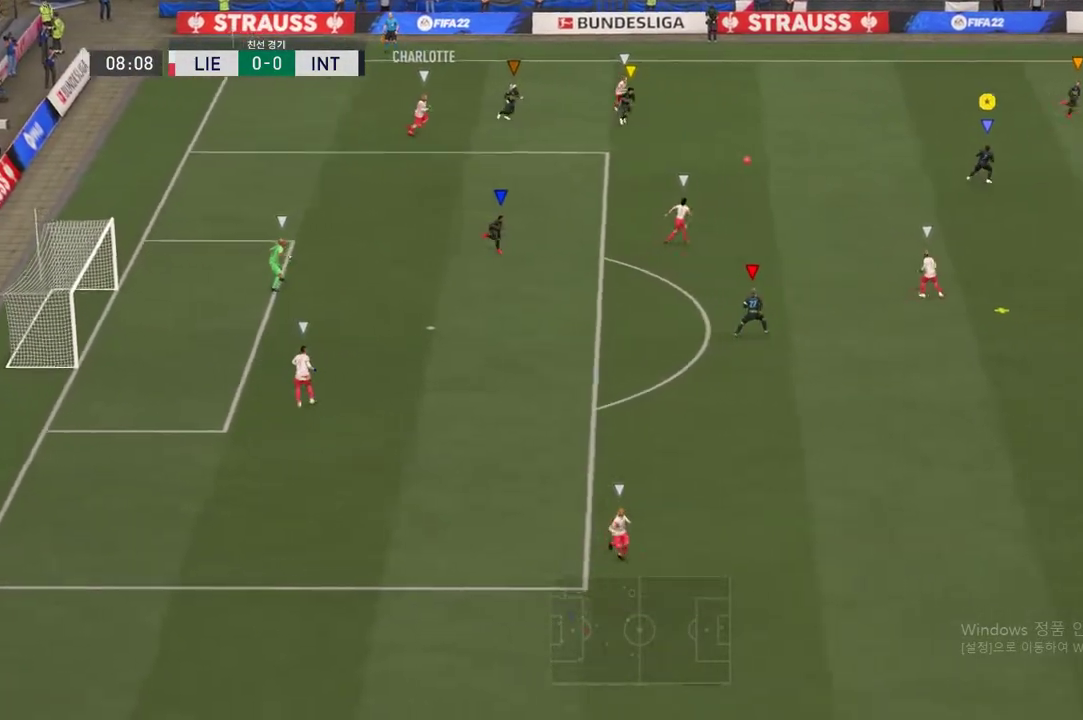
{"buttons": ["R2"], "left_stick": "down-right", "right_stick": "center", "events": []}
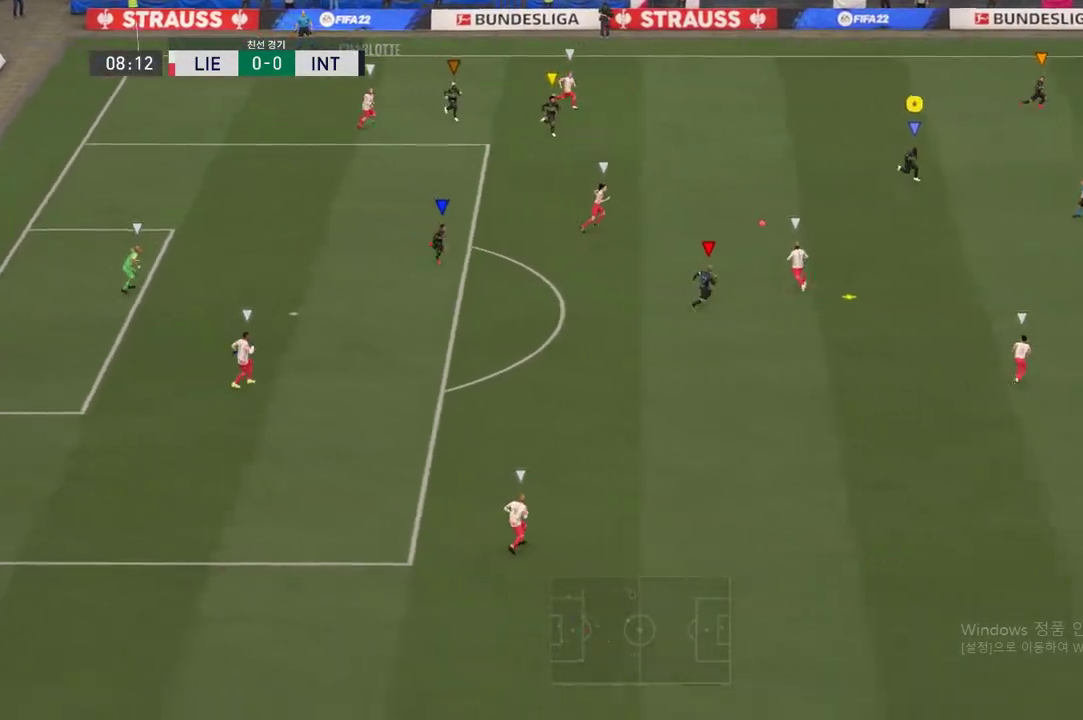
{"buttons": ["R2"], "left_stick": "down-right", "right_stick": "center", "events": []}
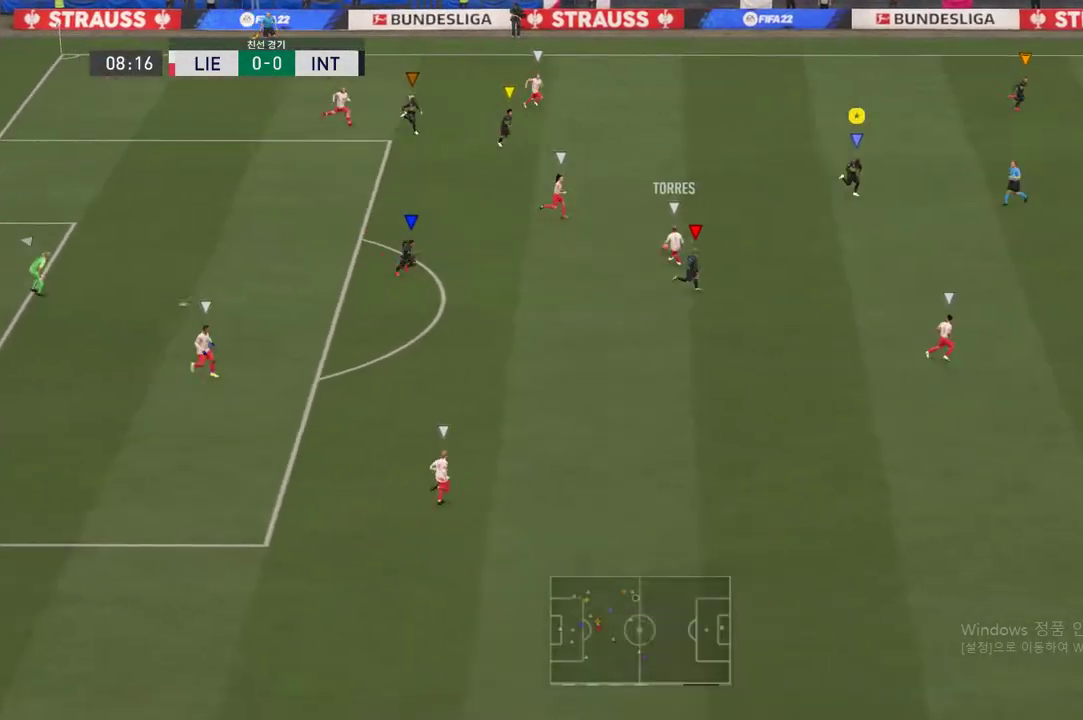
{"buttons": [], "left_stick": "down-right", "right_stick": "center", "events": [[451, "R2", "up"]]}
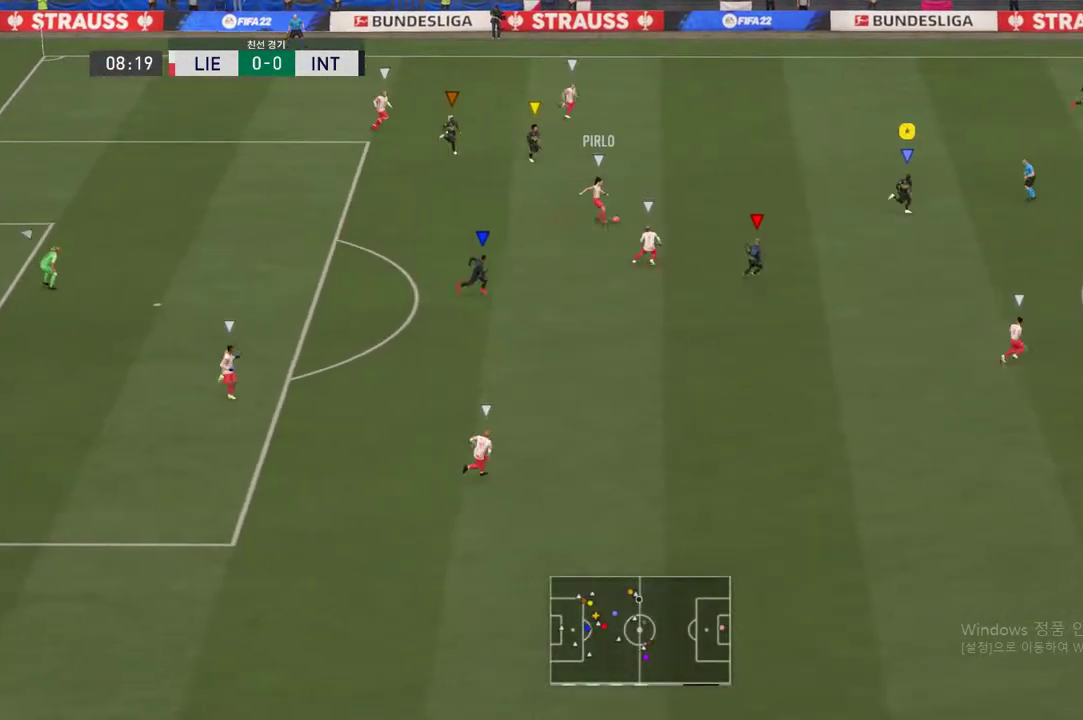
{"buttons": [], "left_stick": "down-right", "right_stick": "center", "events": []}
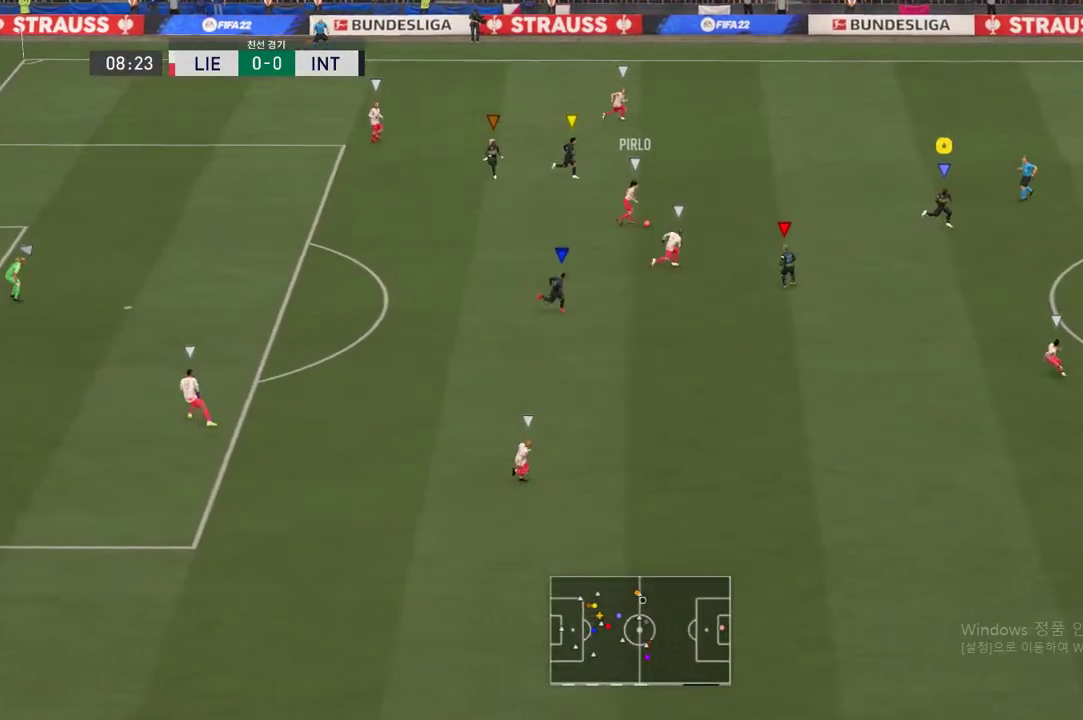
{"buttons": [], "left_stick": "down-right", "right_stick": "center", "events": []}
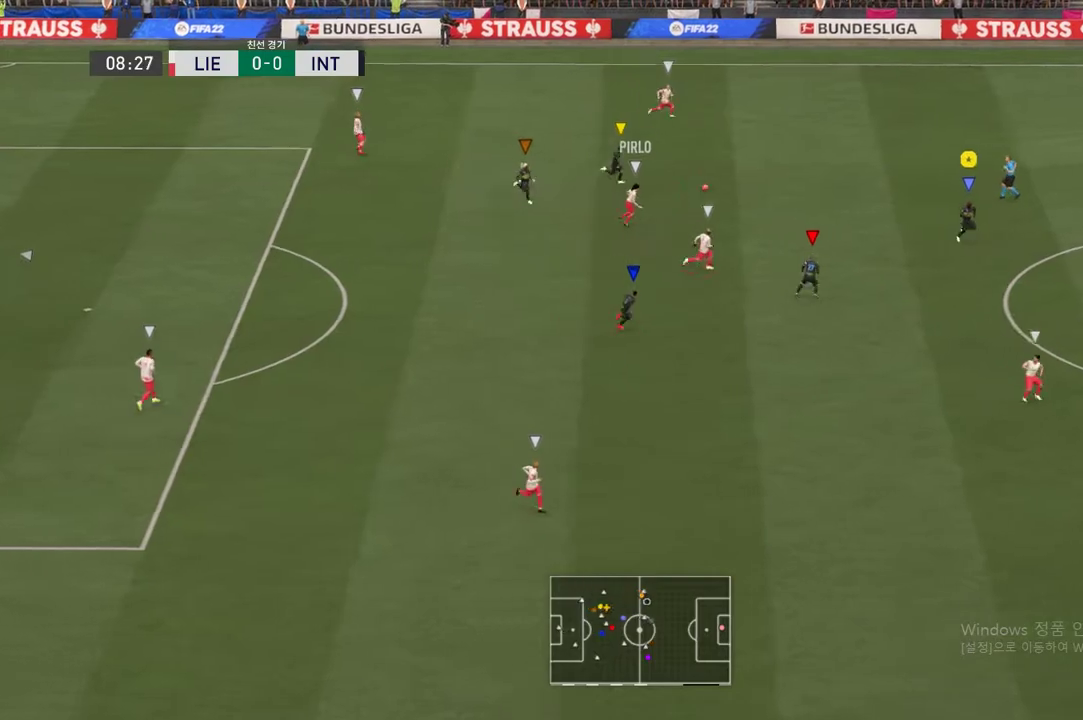
{"buttons": [], "left_stick": "up-right", "right_stick": "center", "events": [[434, "left_stick", "up-right"]]}
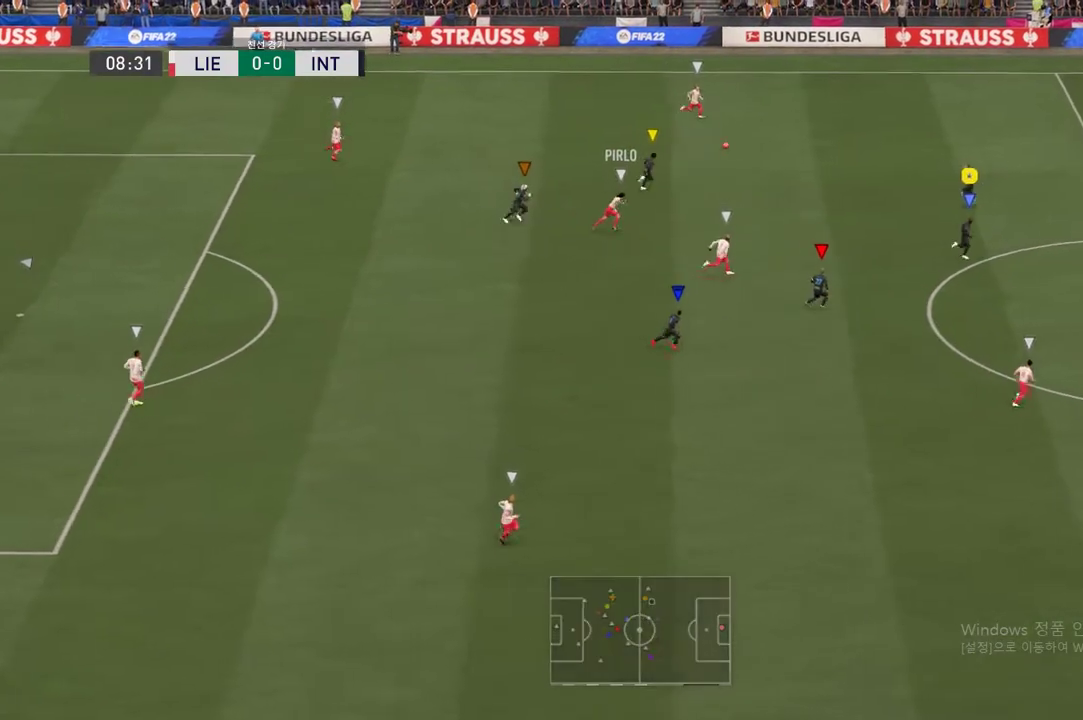
{"buttons": ["R2"], "left_stick": "up-right", "right_stick": "center", "events": [[350, "R2", "down"]]}
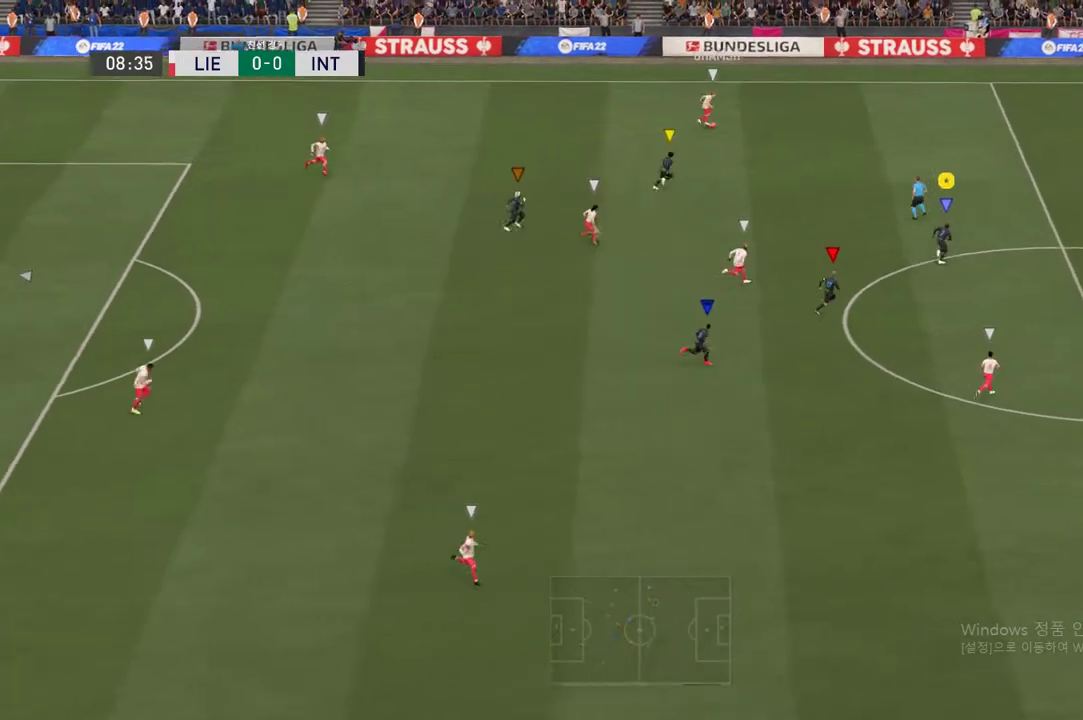
{"buttons": ["R2"], "left_stick": "up-right", "right_stick": "center", "events": []}
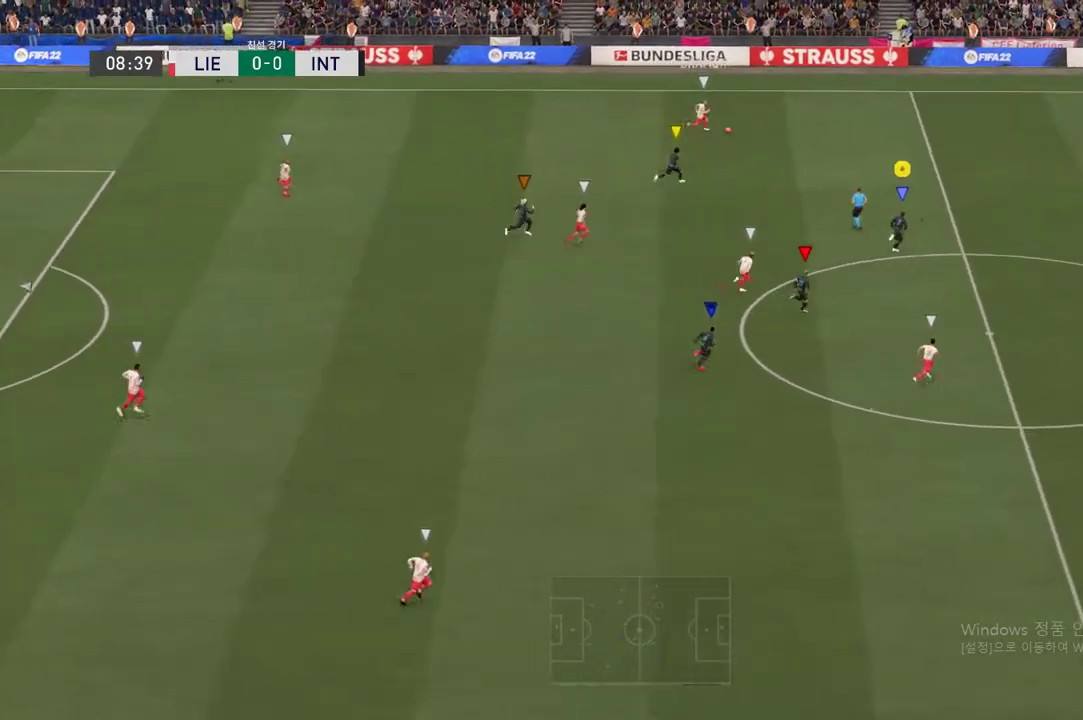
{"buttons": ["R2"], "left_stick": "up-right", "right_stick": "center", "events": []}
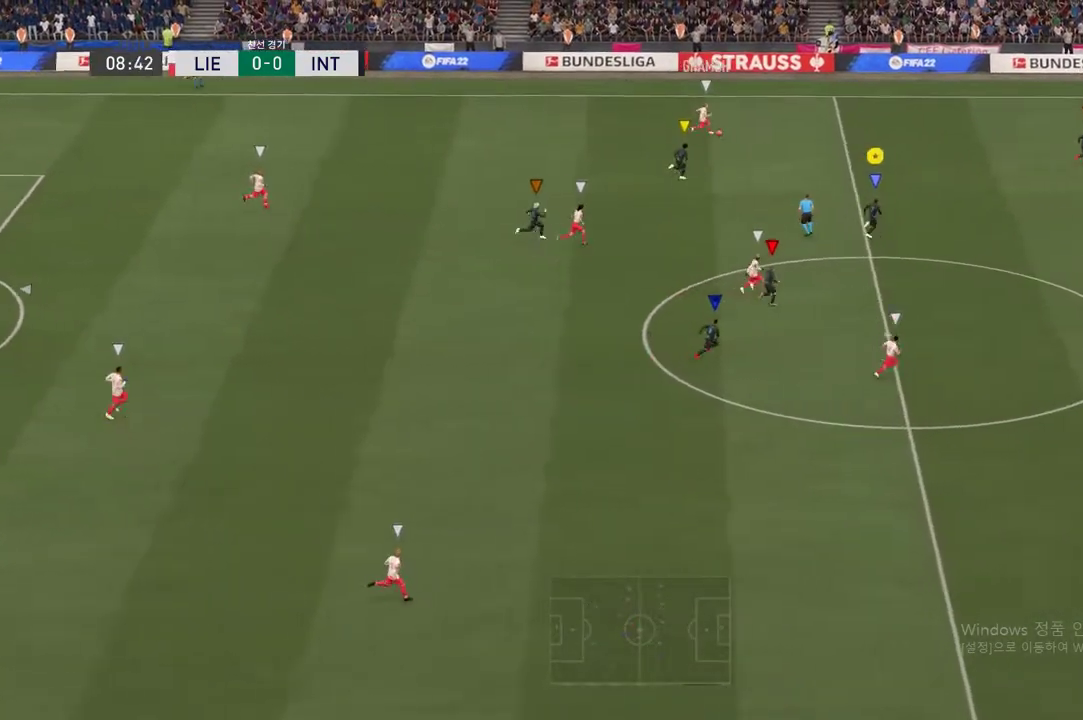
{"buttons": ["R2"], "left_stick": "up-right", "right_stick": "center", "events": []}
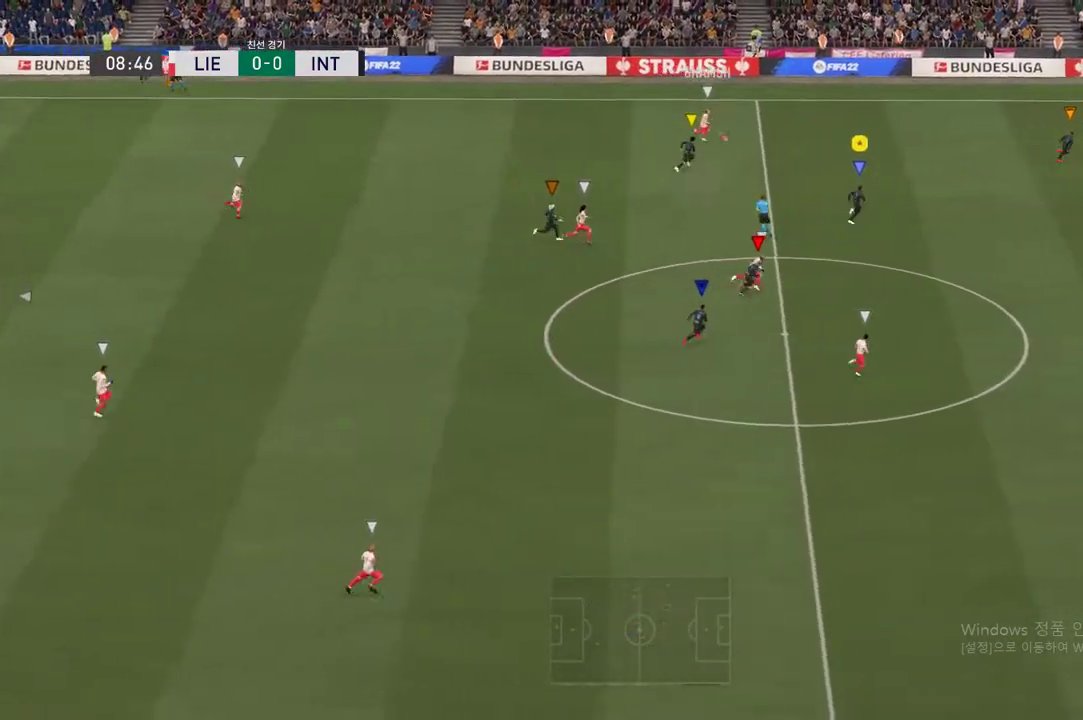
{"buttons": [], "left_stick": "right", "right_stick": "center", "events": [[100, "R2", "up"], [134, "left_stick", "right"]]}
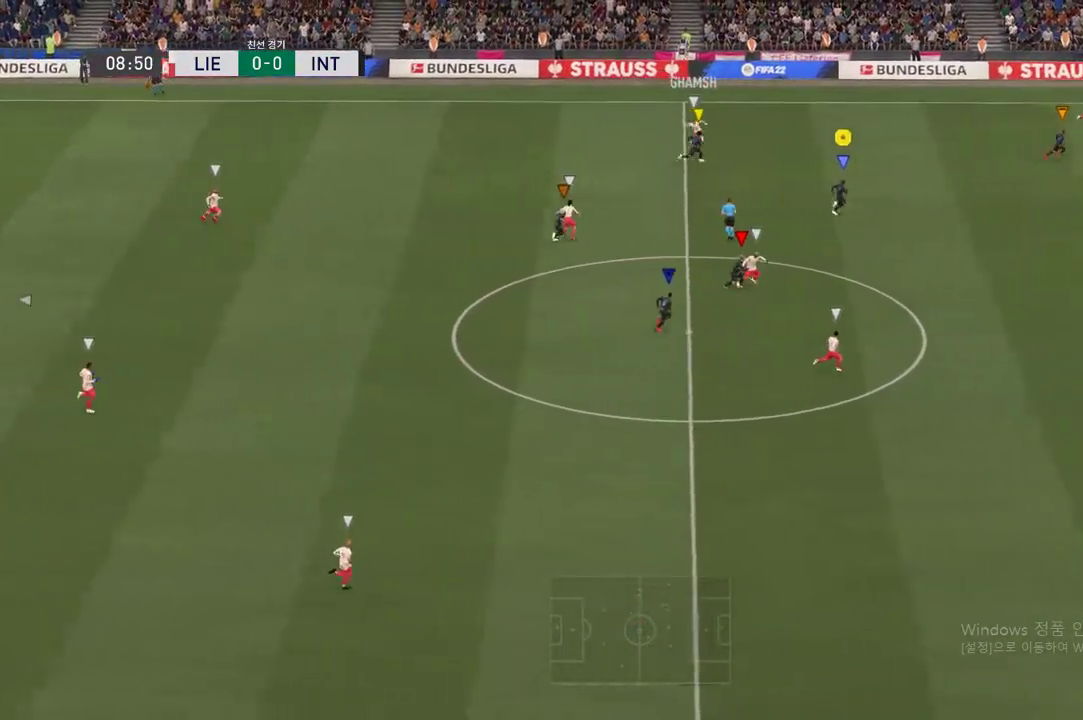
{"buttons": [], "left_stick": "right", "right_stick": "center", "events": [[200, "left_stick", "up-right"], [434, "left_stick", "right"]]}
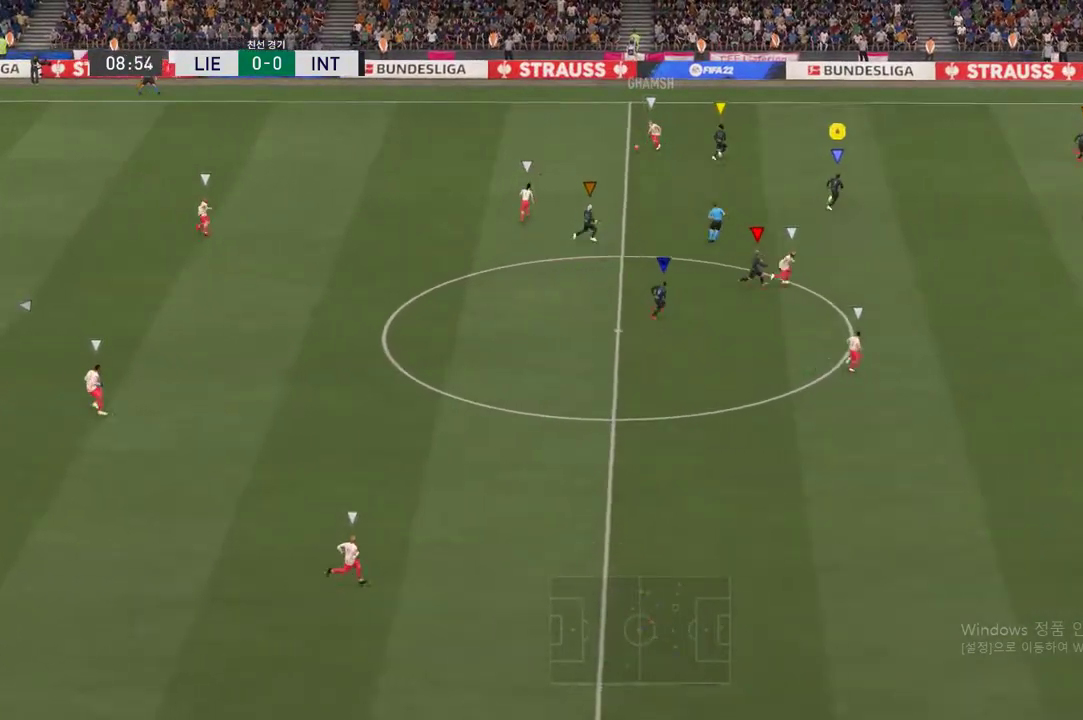
{"buttons": ["L2"], "left_stick": "center", "right_stick": "center", "events": [[217, "left_stick", "center"], [434, "L2", "down"]]}
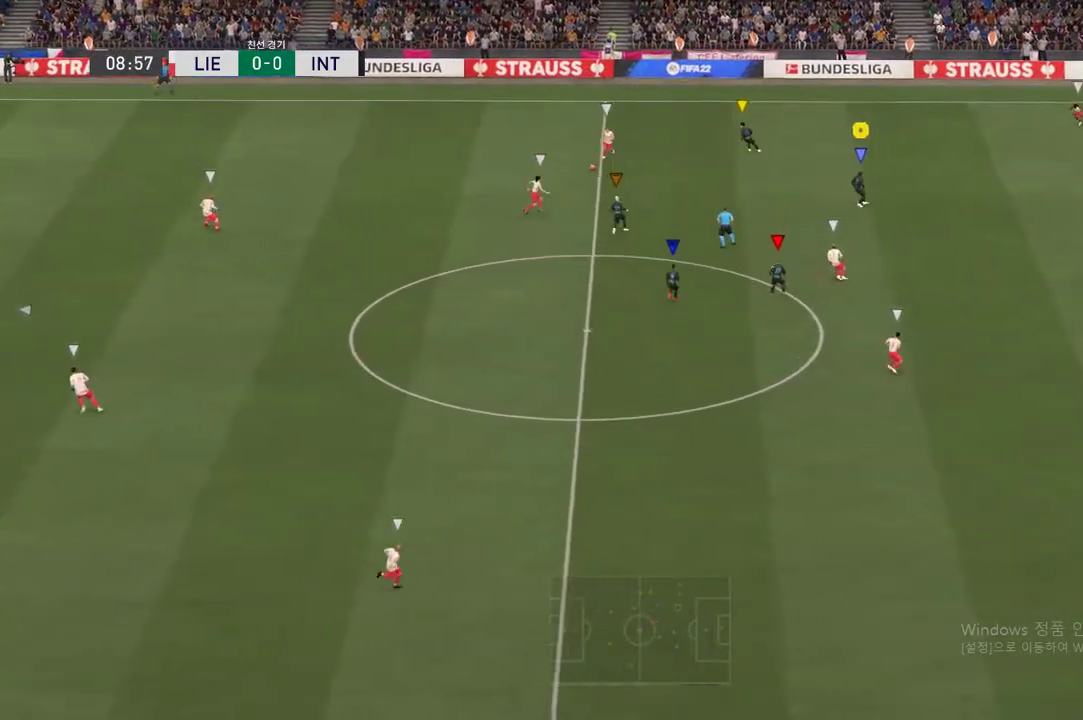
{"buttons": [], "left_stick": "down", "right_stick": "center", "events": [[16, "left_stick", "down"], [450, "L2", "up"]]}
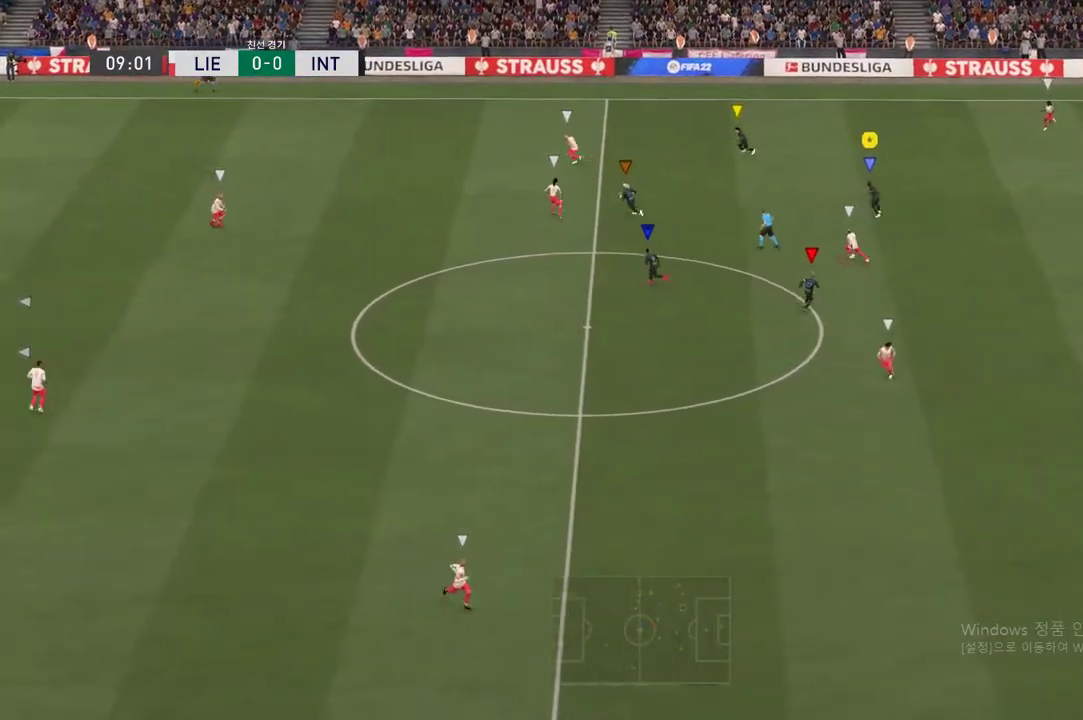
{"buttons": [], "left_stick": "down", "right_stick": "center", "events": []}
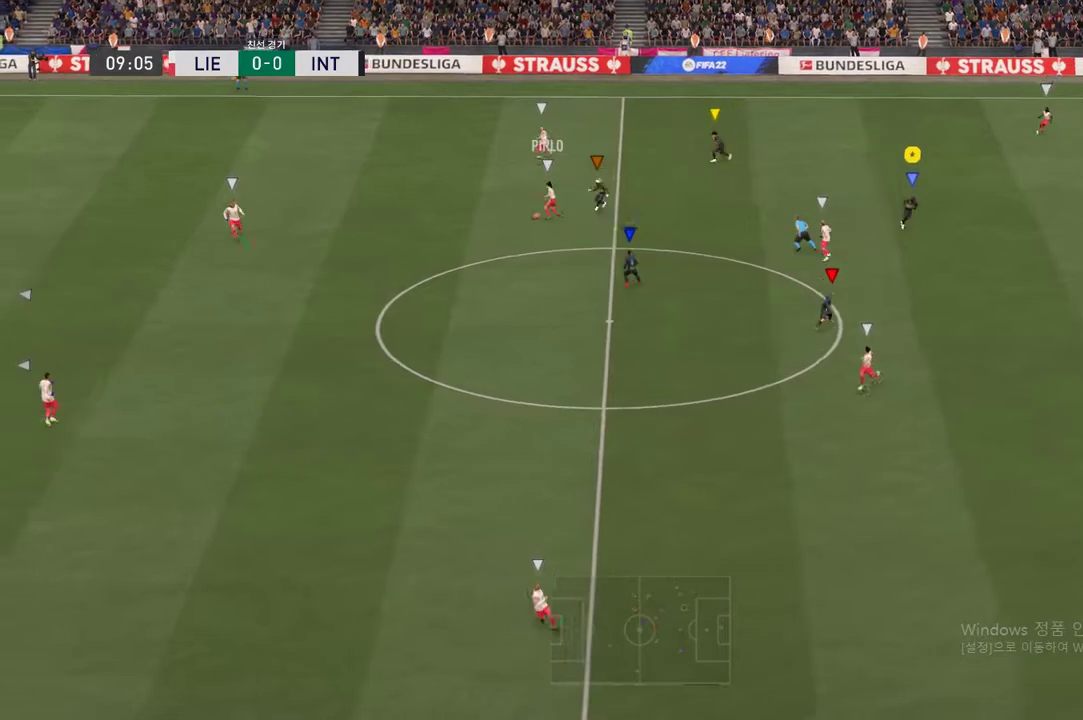
{"buttons": ["L2"], "left_stick": "down", "right_stick": "center"}
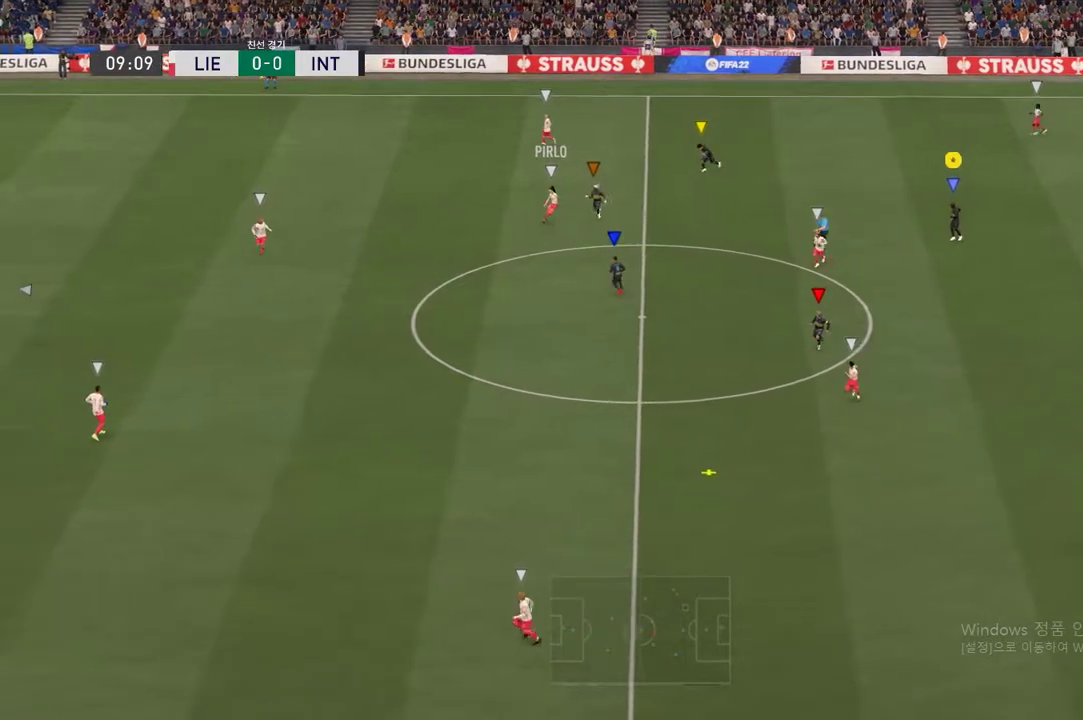
{"buttons": [], "left_stick": "down", "right_stick": "center", "events": [[33, "L2", "up"]]}
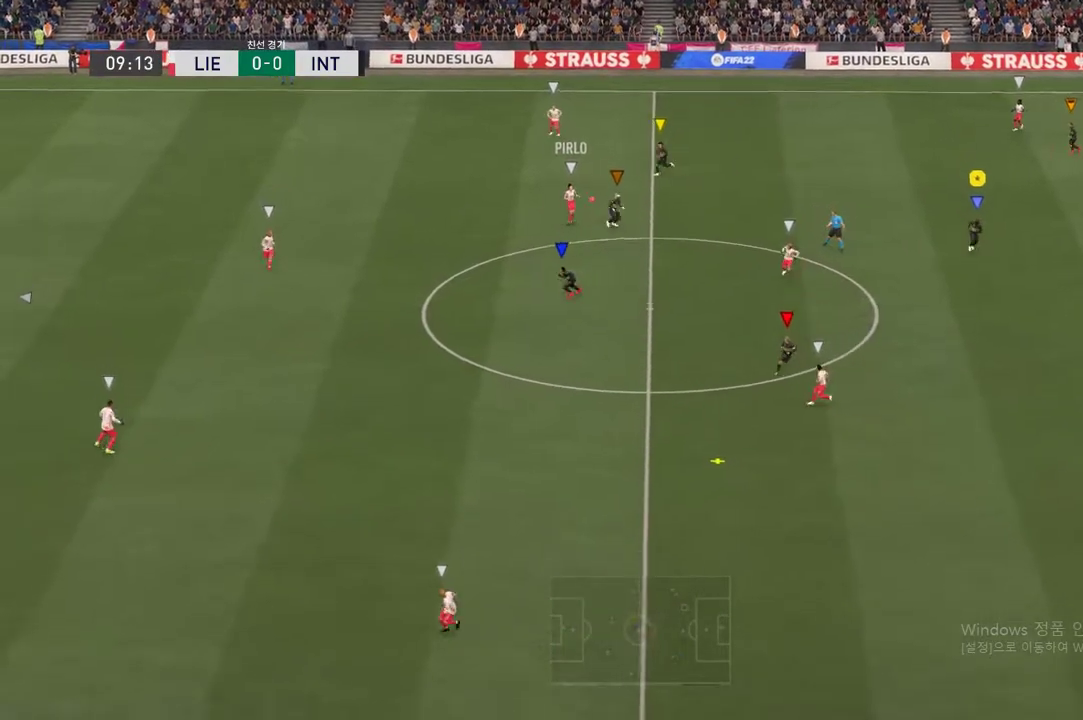
{"buttons": [], "left_stick": "down", "right_stick": "center", "events": []}
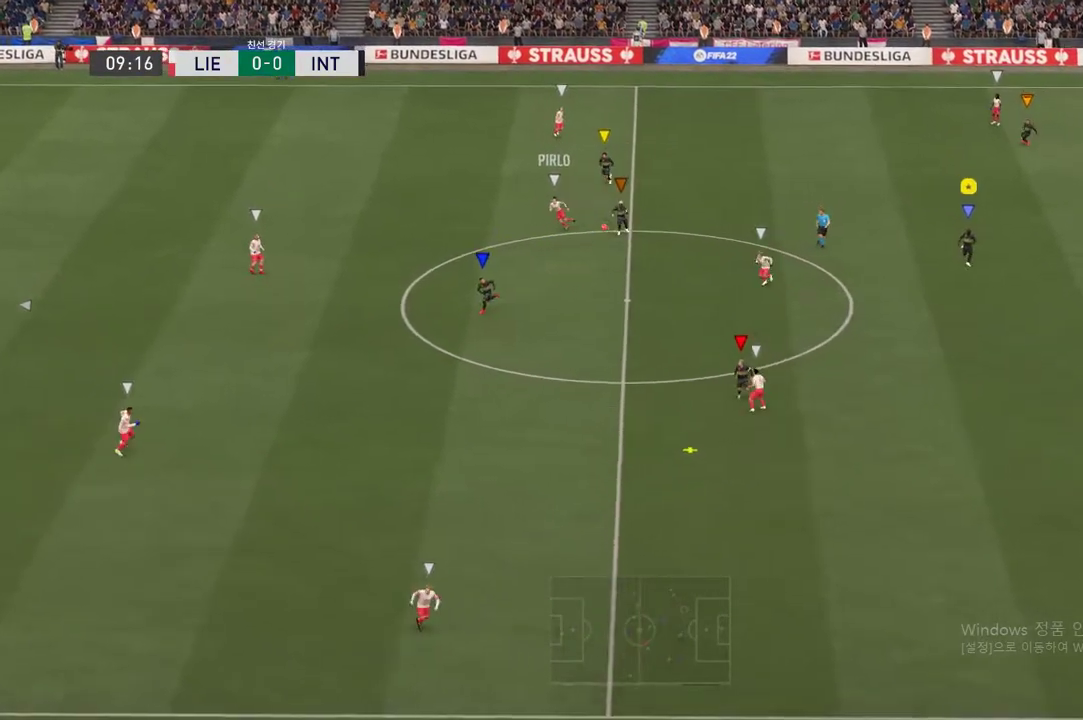
{"buttons": [], "left_stick": "down-left", "right_stick": "center", "events": [[217, "left_stick", "down-left"]]}
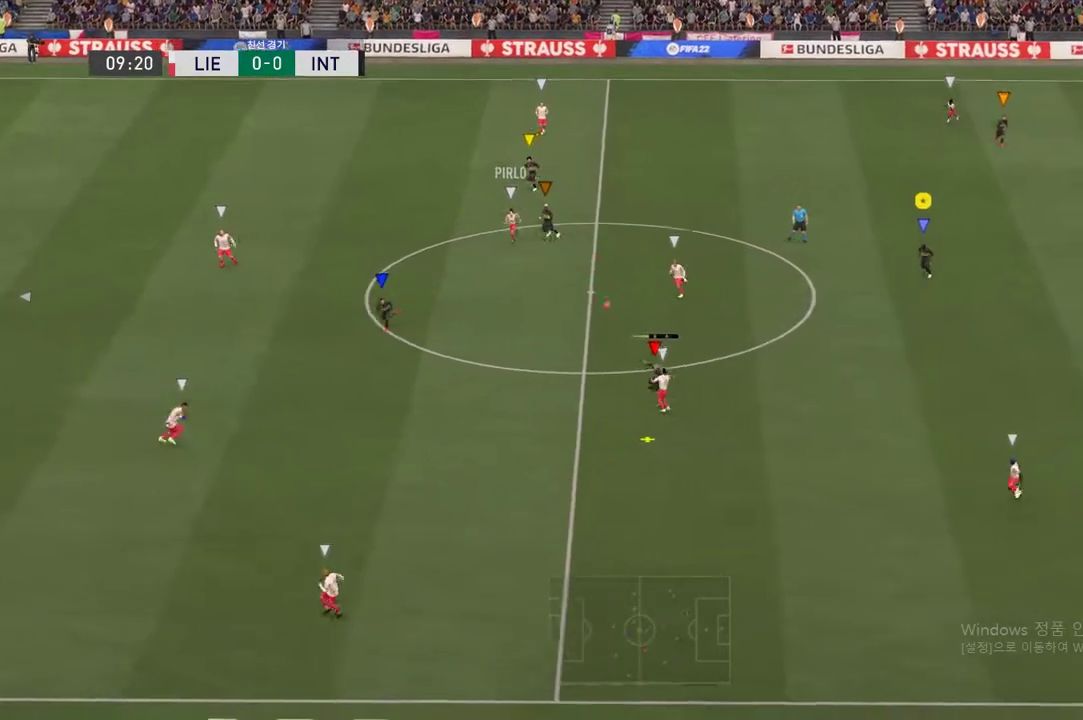
{"buttons": [], "left_stick": "down-left", "right_stick": "center", "events": []}
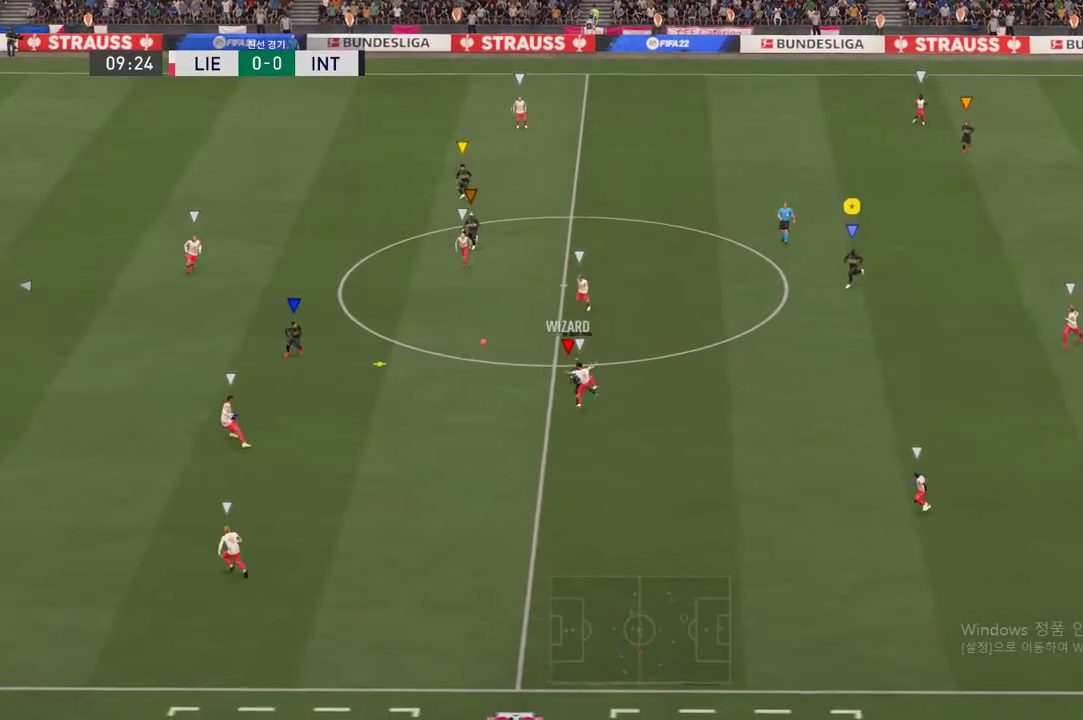
{"buttons": [], "left_stick": "left", "right_stick": "center", "events": [[451, "left_stick", "left"]]}
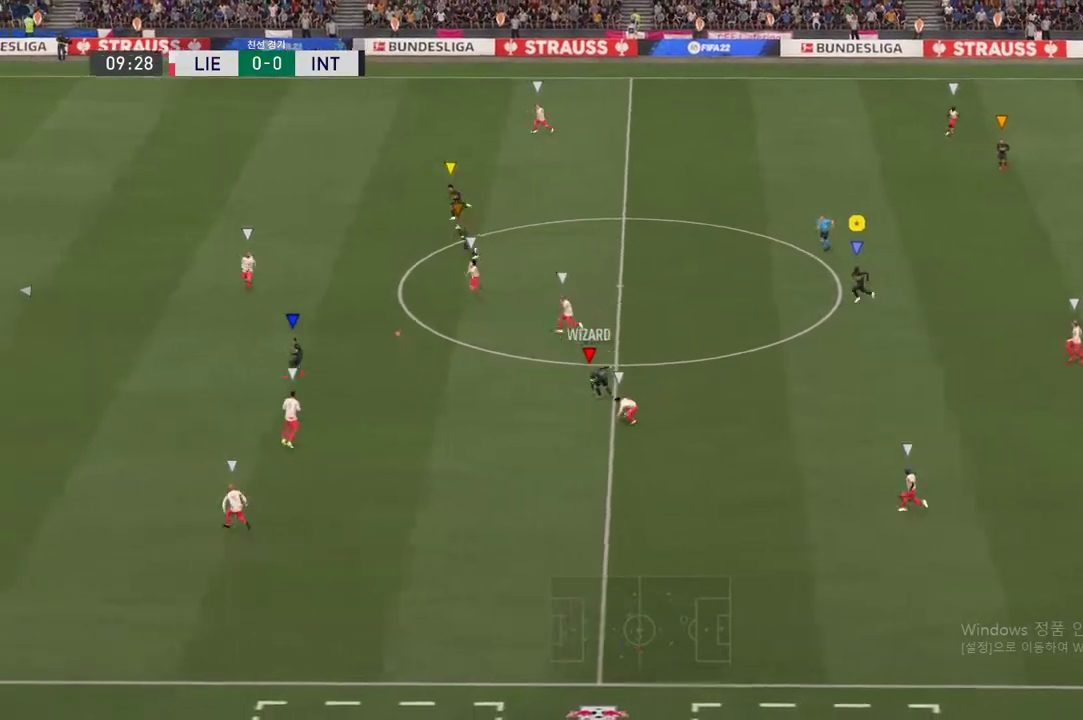
{"buttons": ["R2"], "left_stick": "left", "right_stick": "center", "events": [[184, "R2", "down"]]}
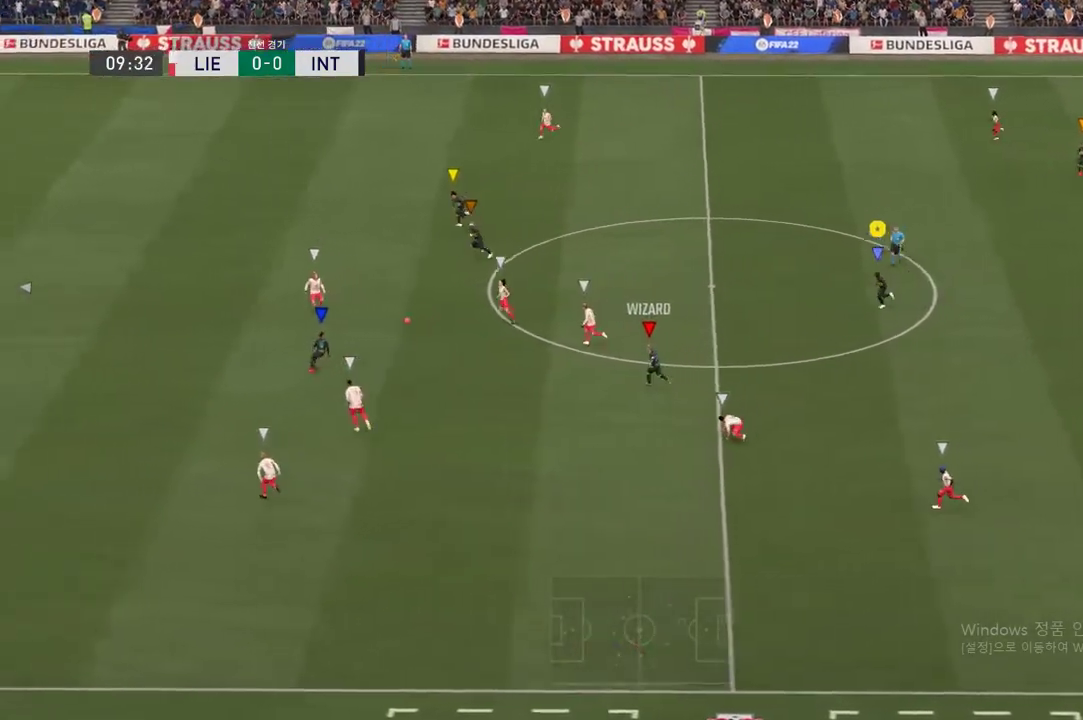
{"buttons": [], "left_stick": "left", "right_stick": "center", "events": [[467, "R2", "up"]]}